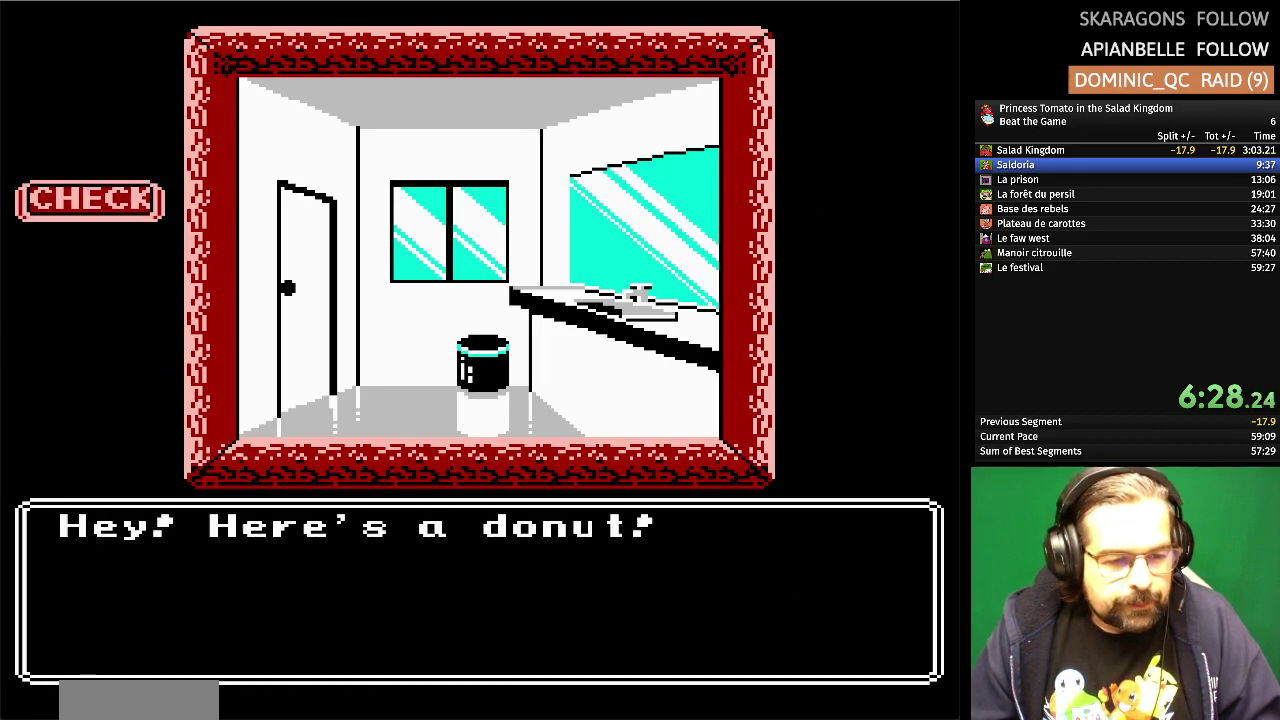
Gameplay with a controller (Nintendo layout); each line is a JSON object with the inputs held at the frame after it. "events" lists button and stick changes between this image and that frame as [ms after this image, input, new state], when the widget could be followed in between. Not read: L3 R3 left_stick right_stick.
{"buttons": [], "events": []}
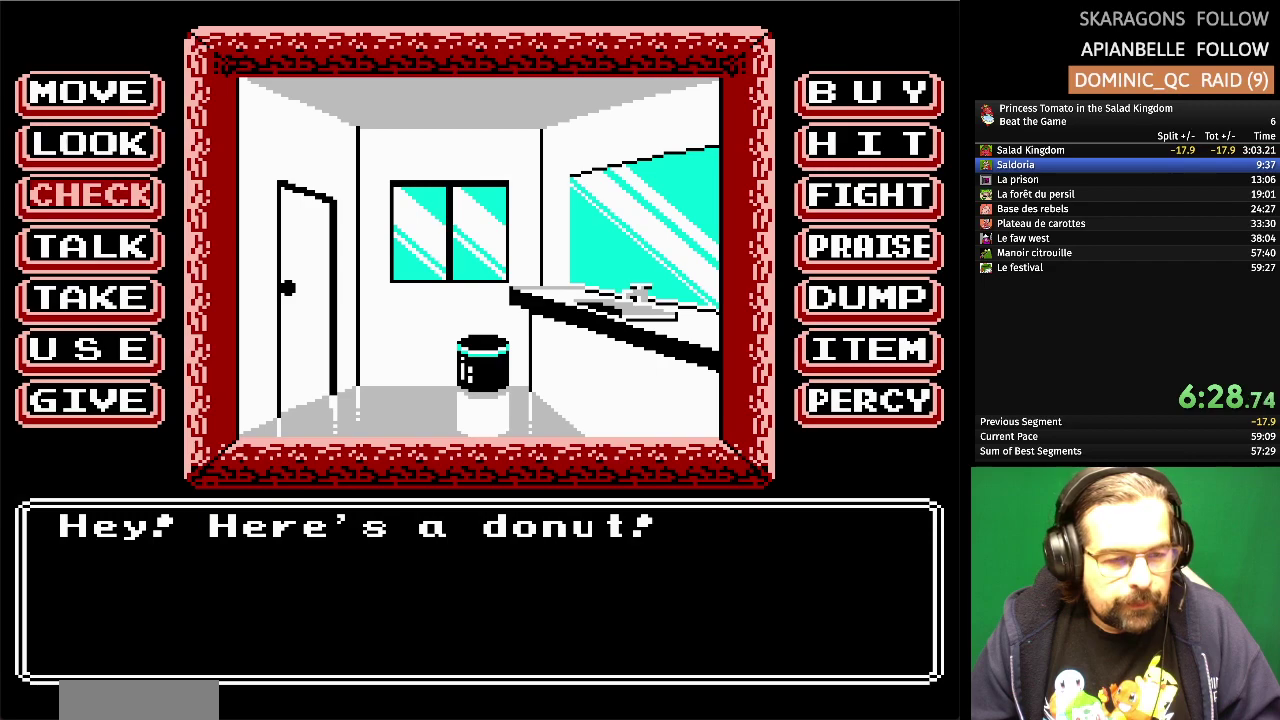
{"buttons": ["DPAD_DOWN"], "events": [[217, "DPAD_DOWN", "down"], [350, "DPAD_DOWN", "up"], [433, "DPAD_DOWN", "down"]]}
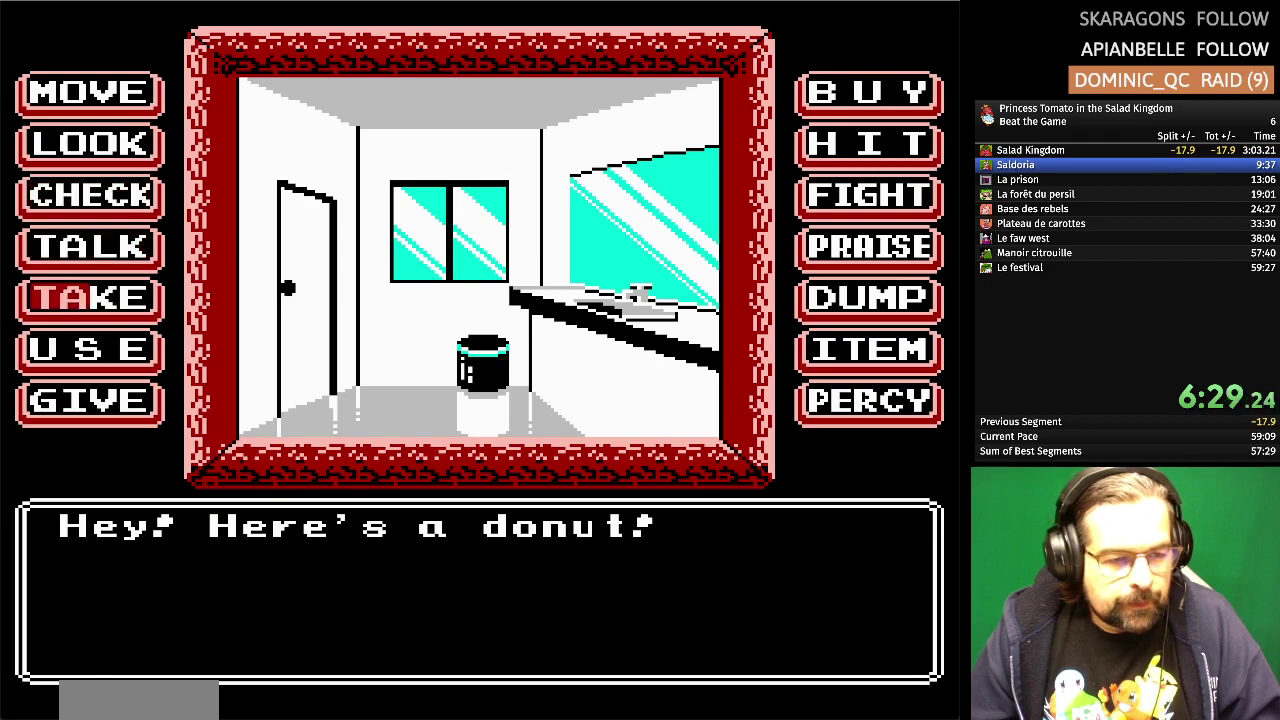
{"buttons": [], "events": [[33, "DPAD_DOWN", "up"], [133, "A", "down"], [283, "A", "up"]]}
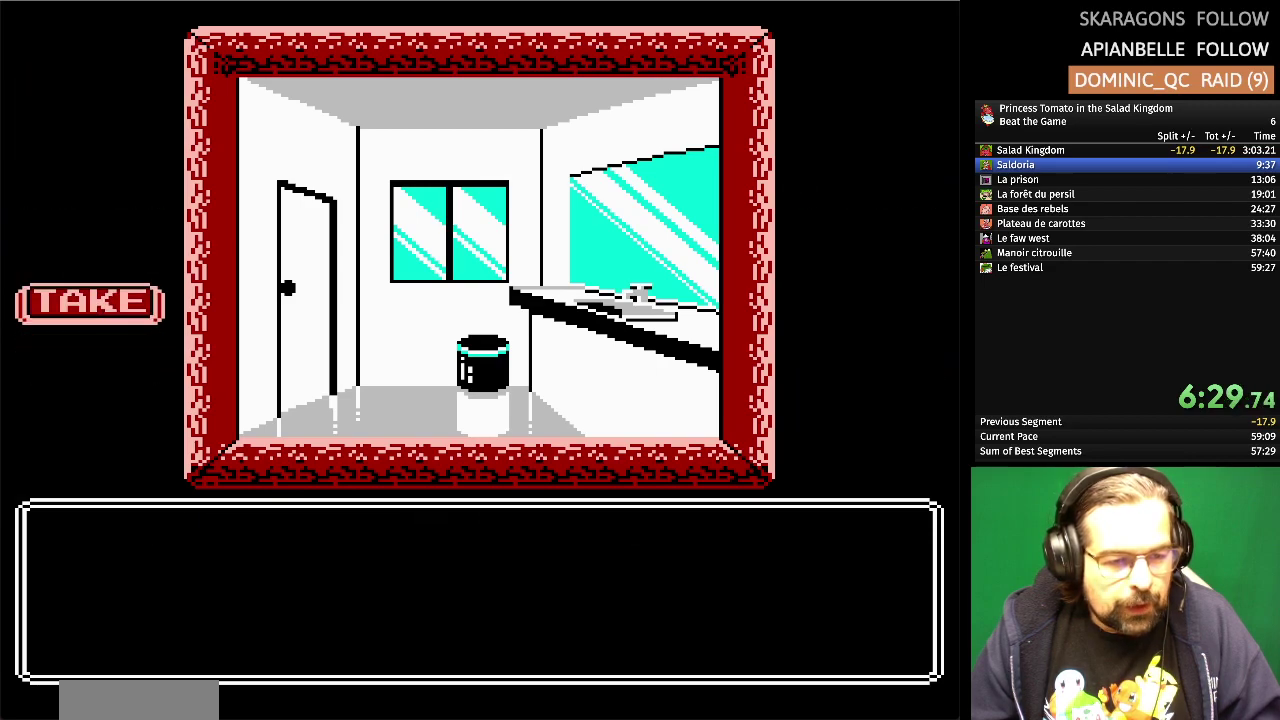
{"buttons": [], "events": []}
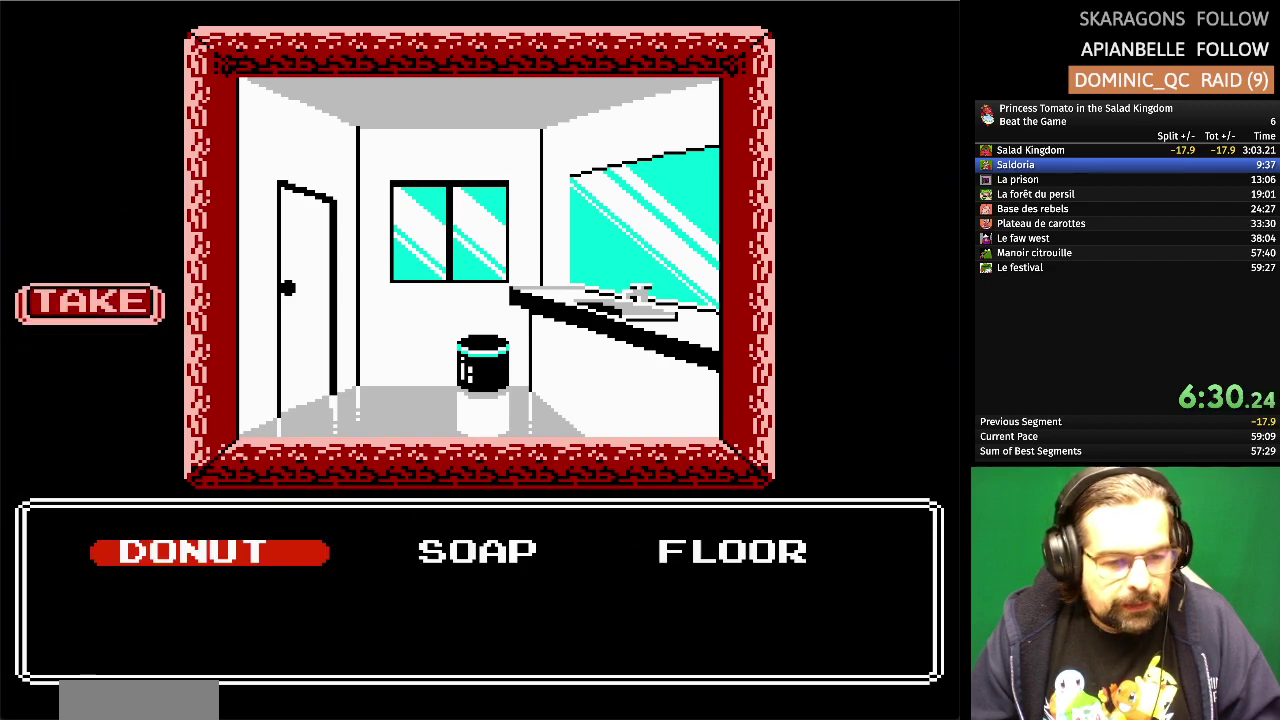
{"buttons": ["DPAD_LEFT"], "events": [[117, "DPAD_RIGHT", "down"], [217, "DPAD_RIGHT", "up"], [433, "DPAD_LEFT", "down"]]}
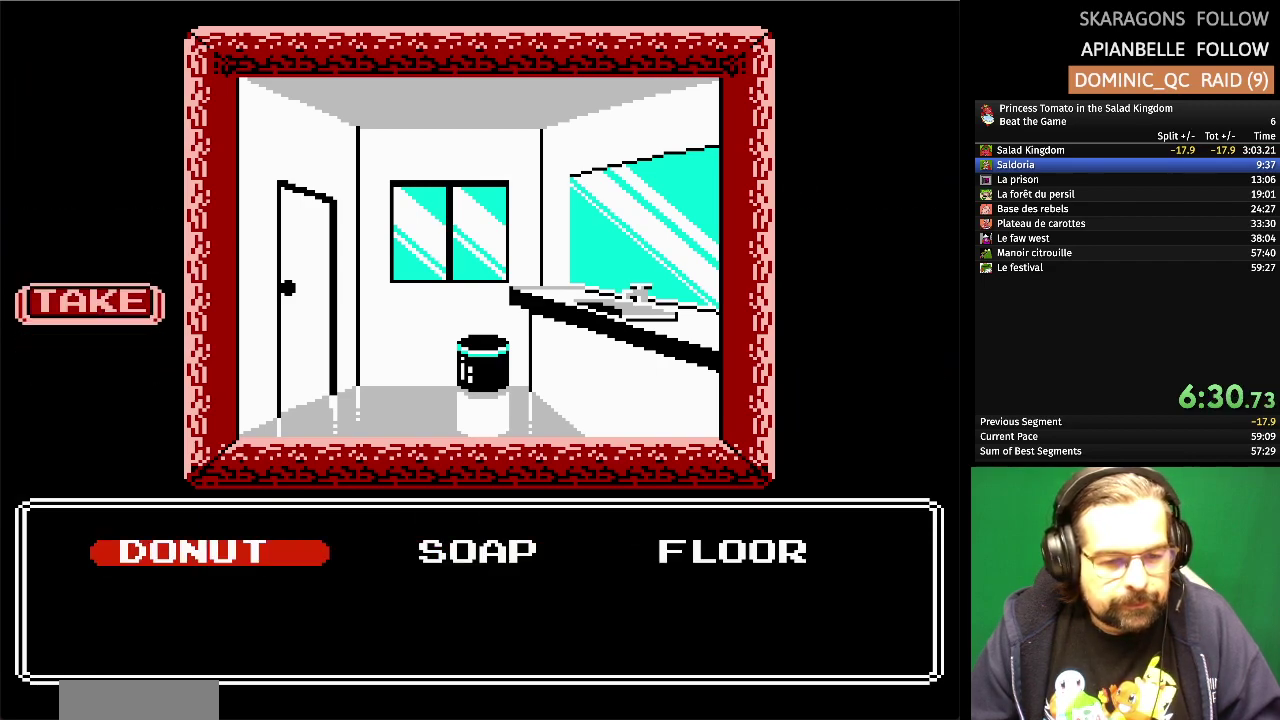
{"buttons": [], "events": [[67, "DPAD_LEFT", "up"], [150, "A", "down"], [267, "A", "up"]]}
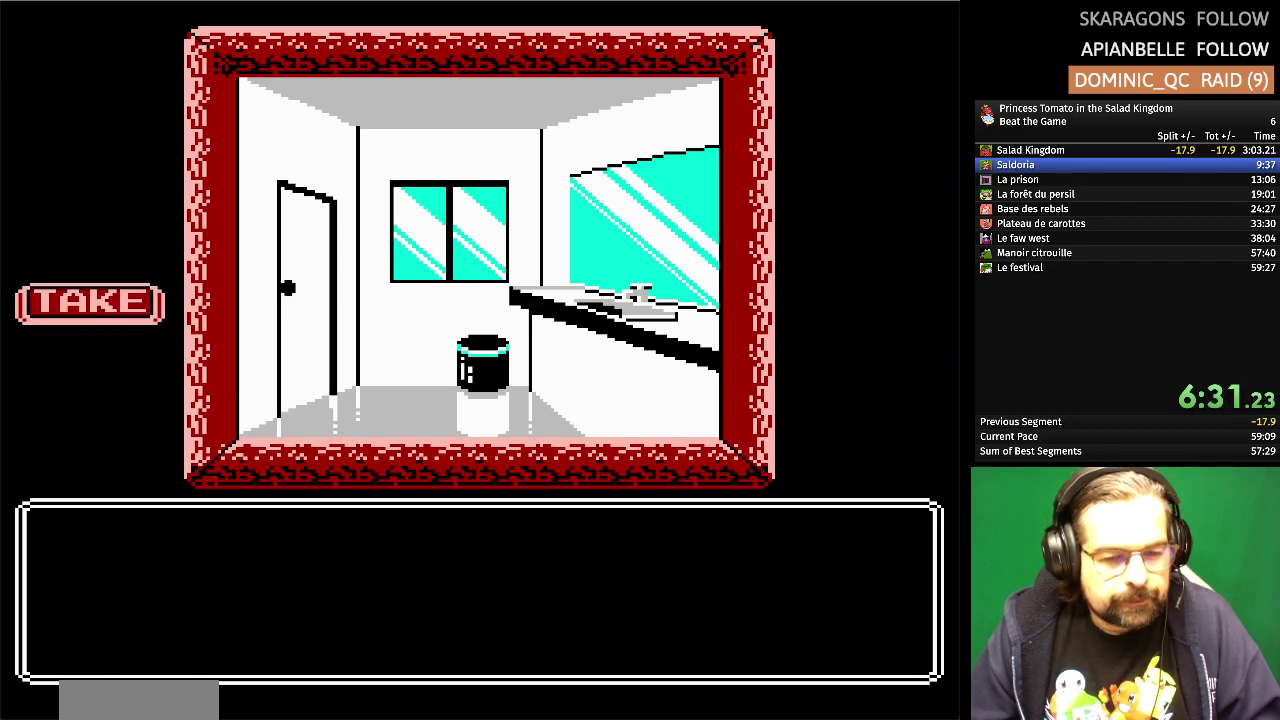
{"buttons": [], "events": []}
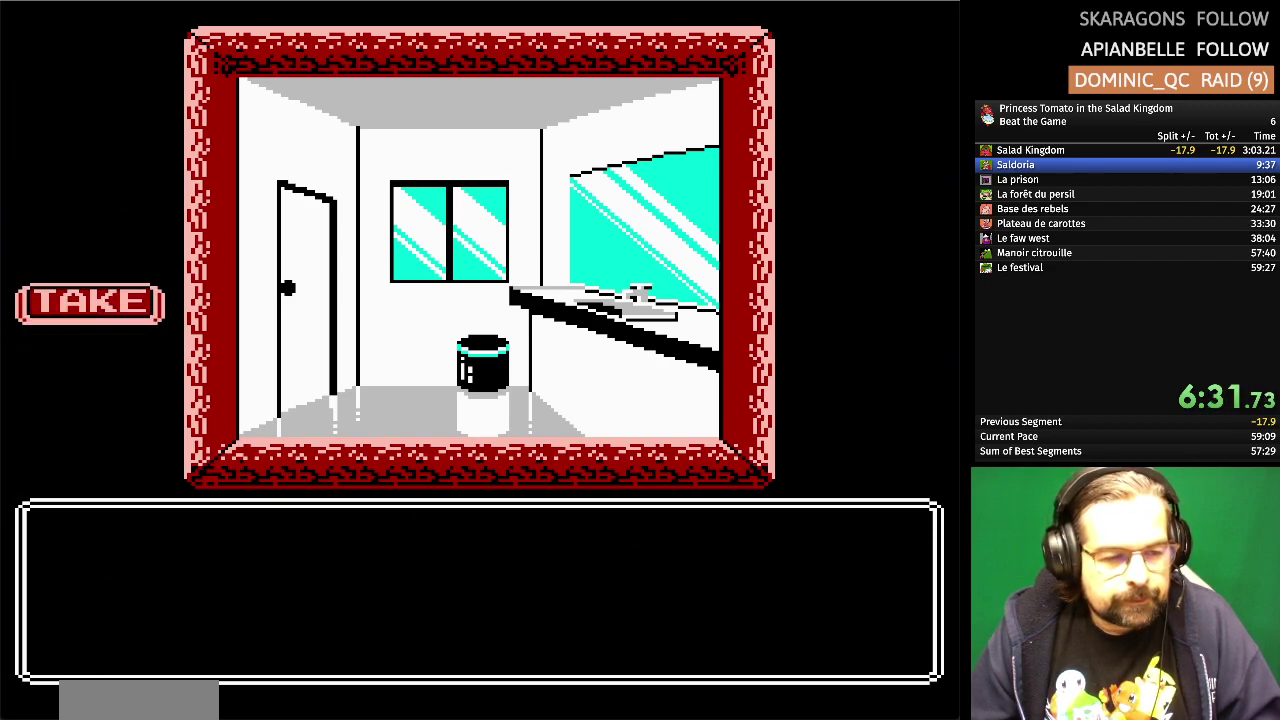
{"buttons": [], "events": []}
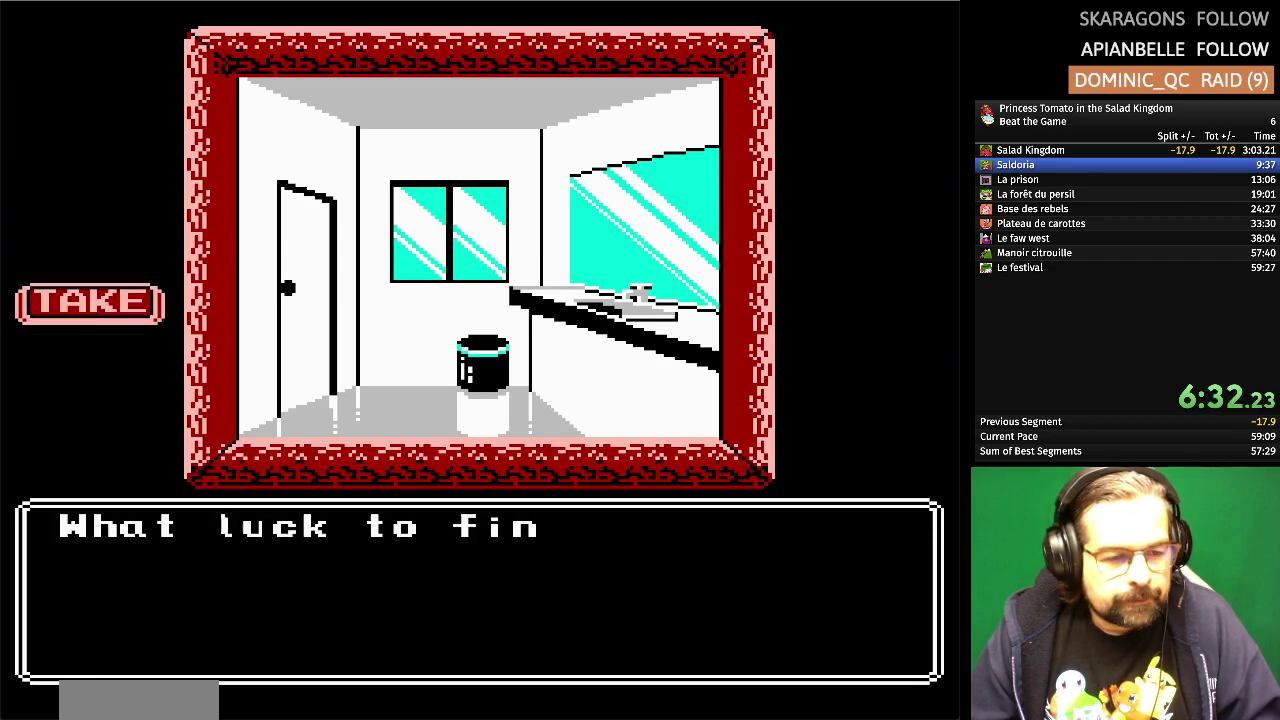
{"buttons": [], "events": []}
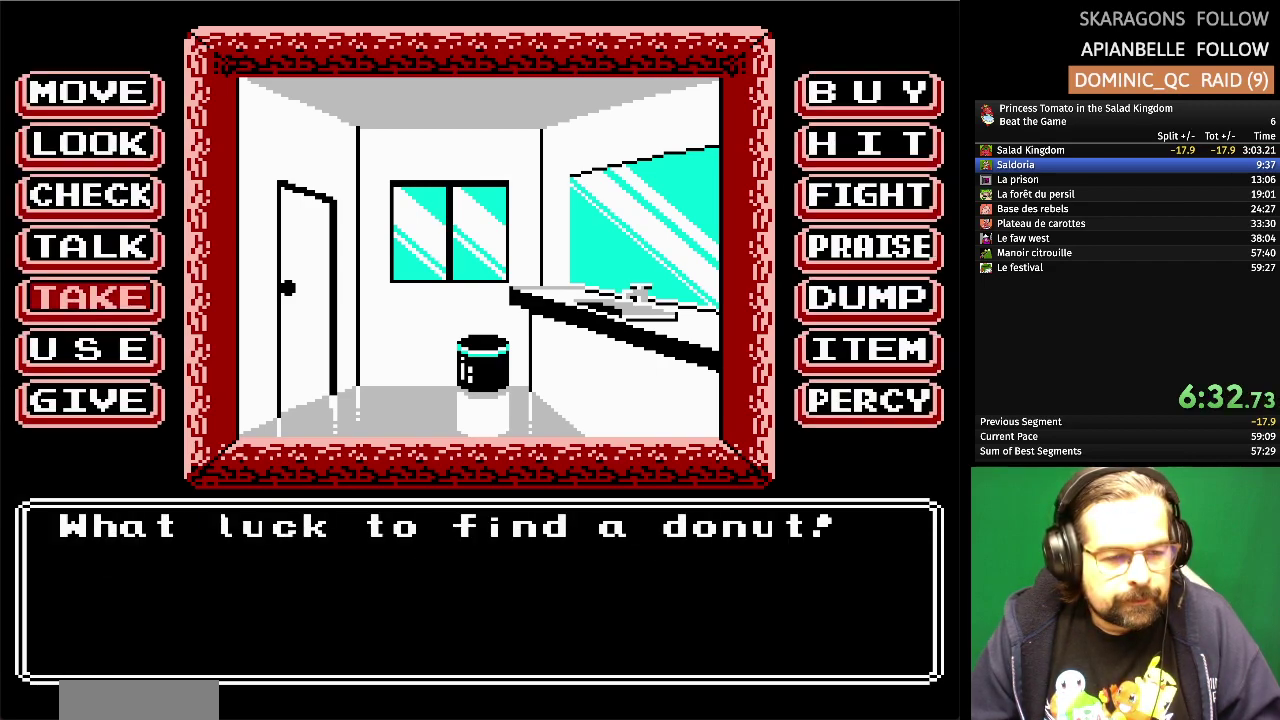
{"buttons": ["DPAD_UP"], "events": [[83, "DPAD_UP", "down"], [200, "DPAD_UP", "up"], [283, "DPAD_UP", "down"], [383, "DPAD_UP", "up"], [467, "DPAD_UP", "down"]]}
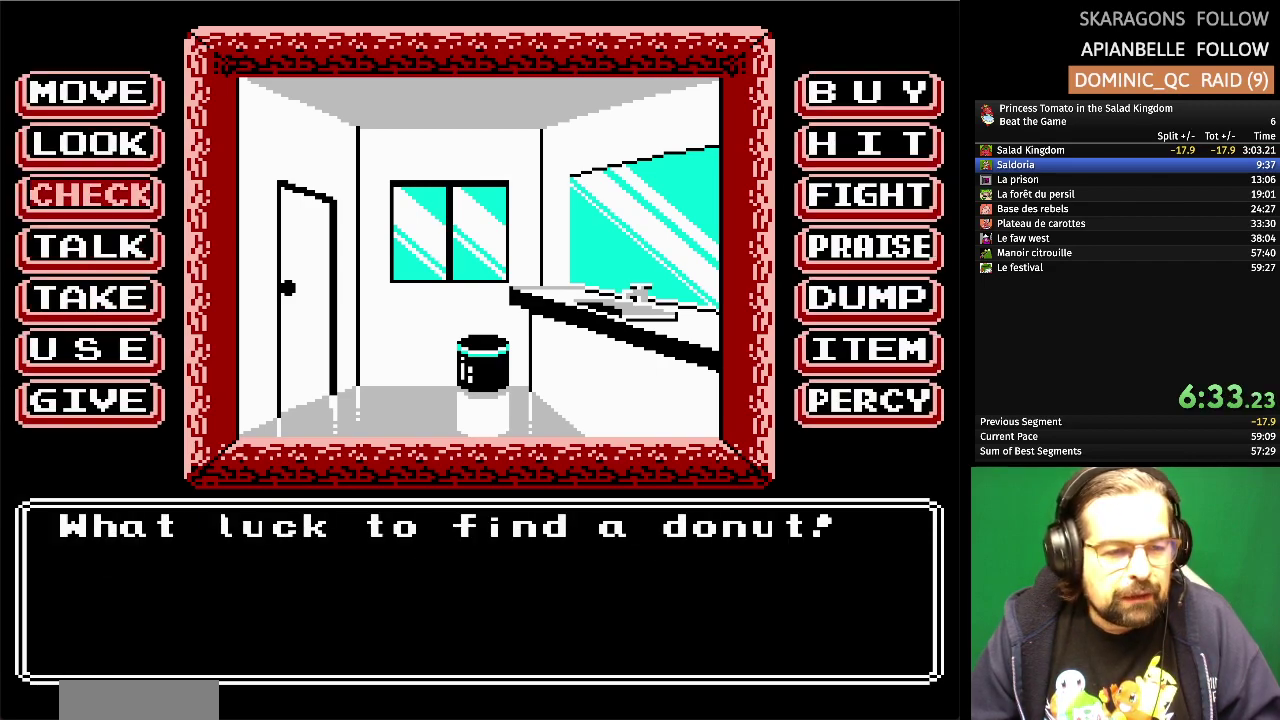
{"buttons": [], "events": [[83, "DPAD_UP", "up"], [383, "DPAD_UP", "down"], [467, "DPAD_UP", "up"]]}
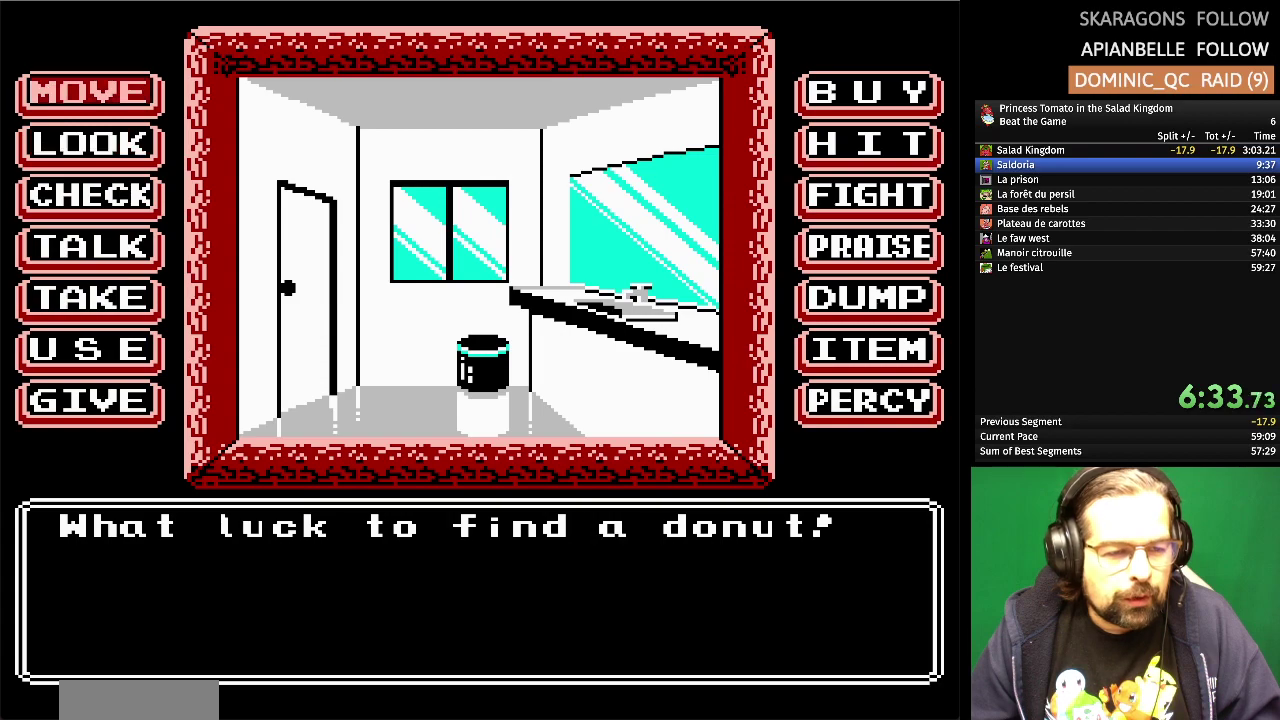
{"buttons": [], "events": [[50, "A", "down"], [167, "A", "up"]]}
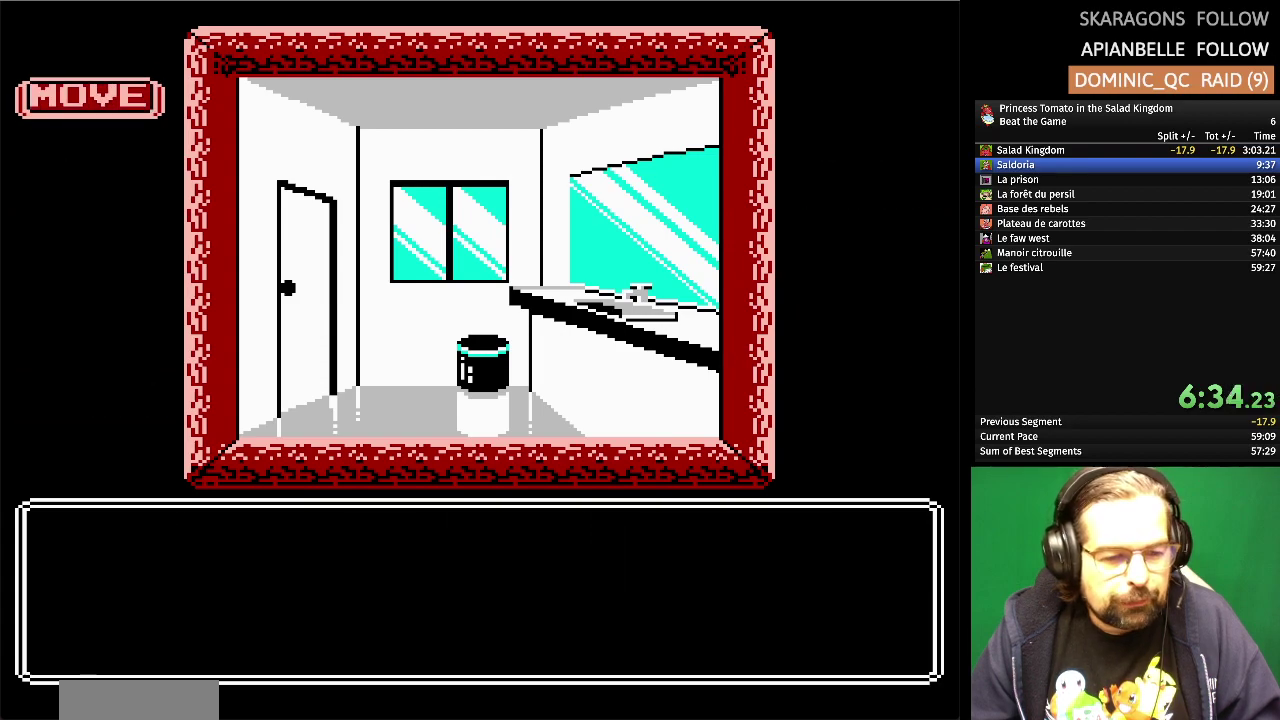
{"buttons": ["A"], "events": [[433, "A", "down"]]}
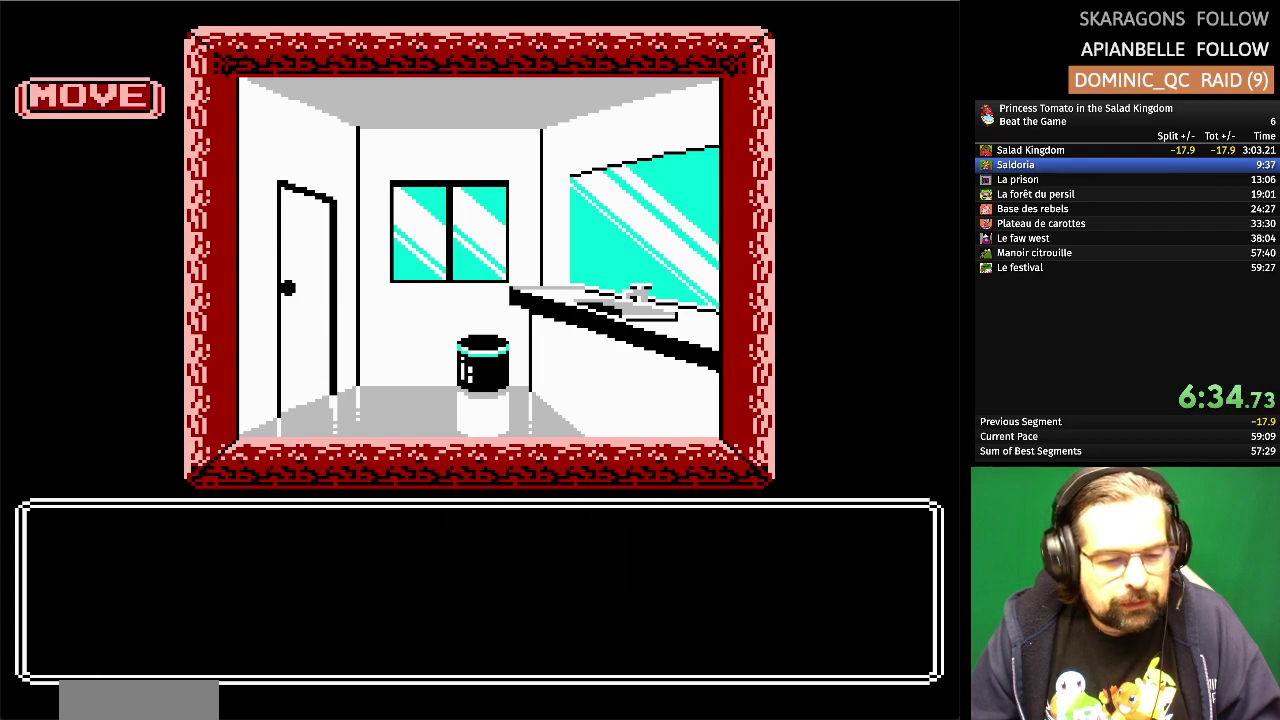
{"buttons": [], "events": [[83, "A", "up"]]}
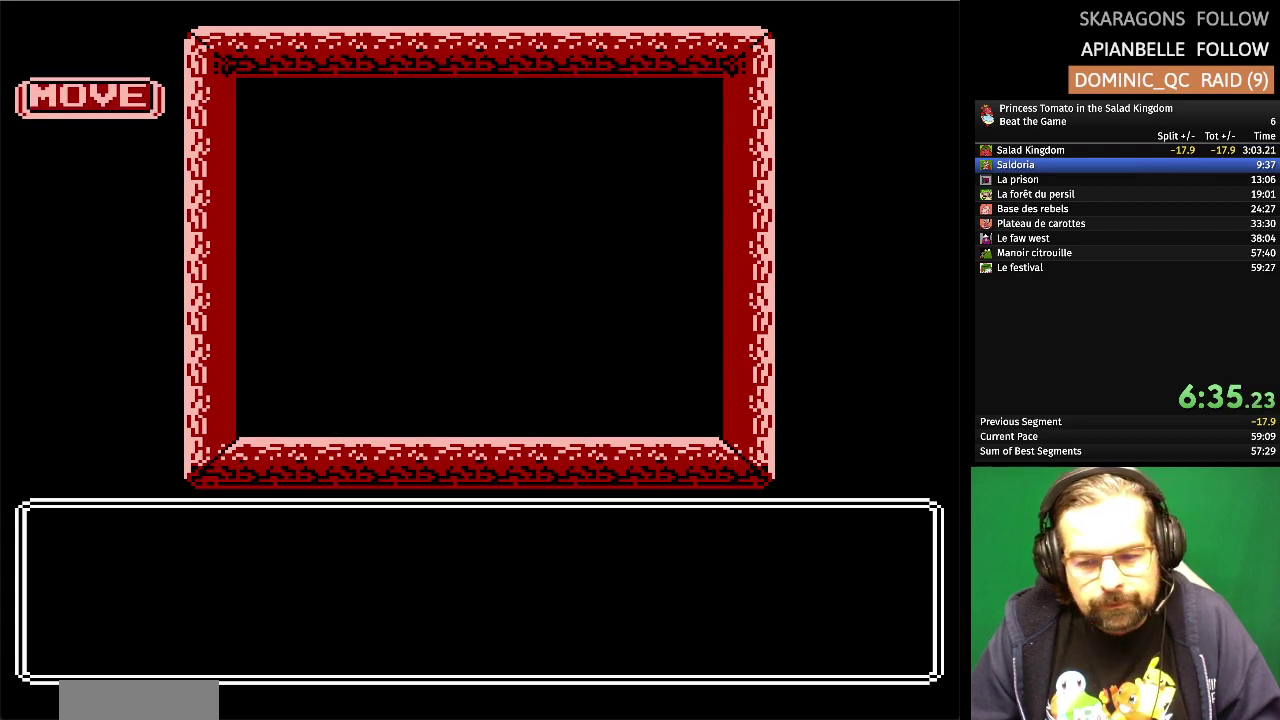
{"buttons": [], "events": []}
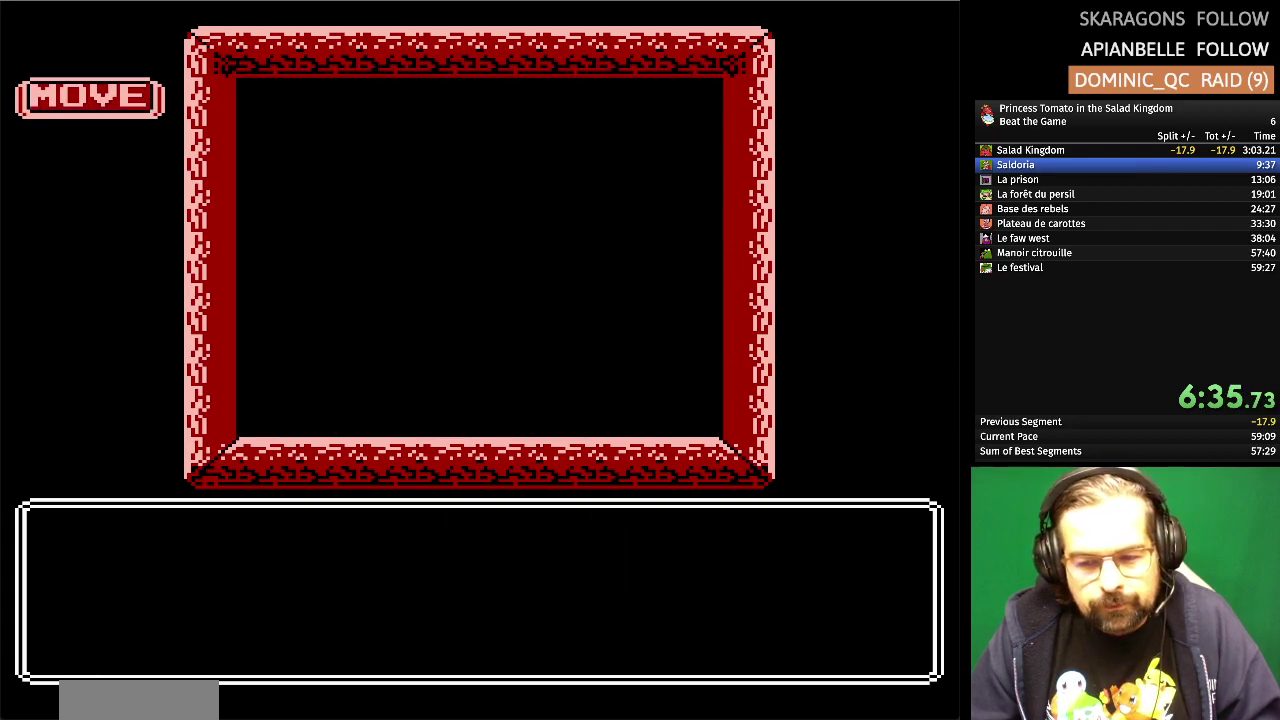
{"buttons": [], "events": []}
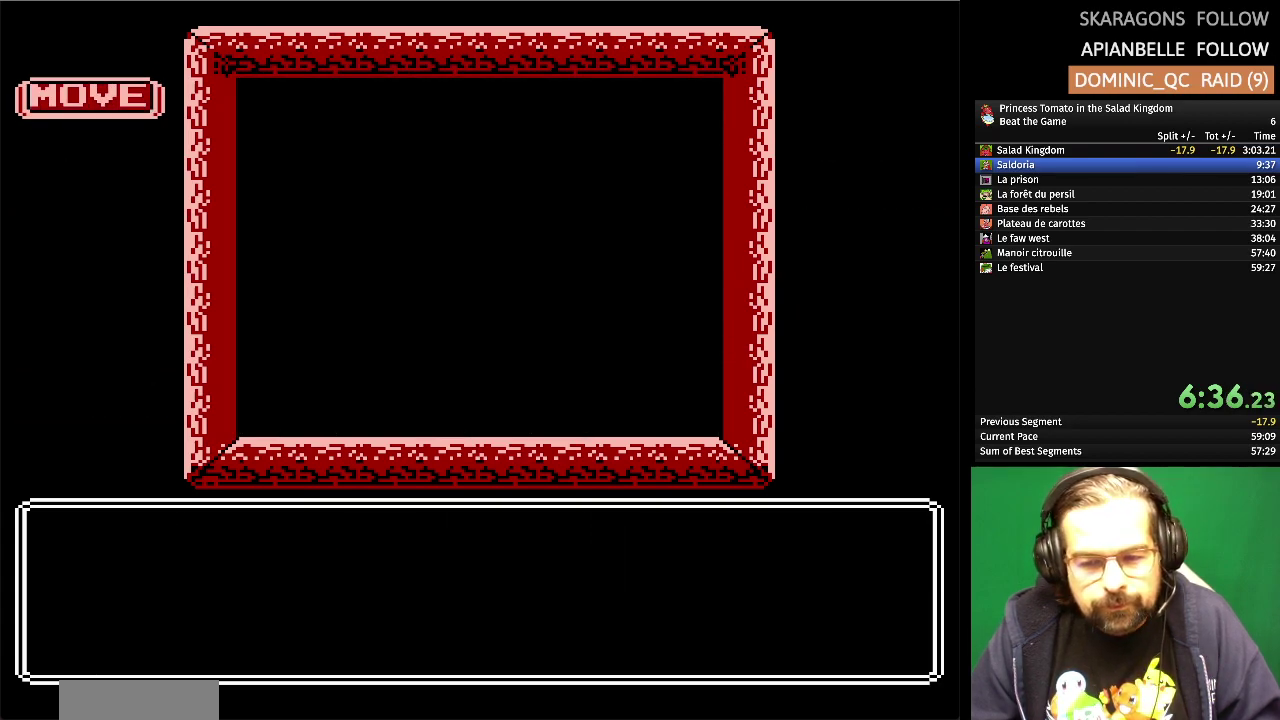
{"buttons": [], "events": []}
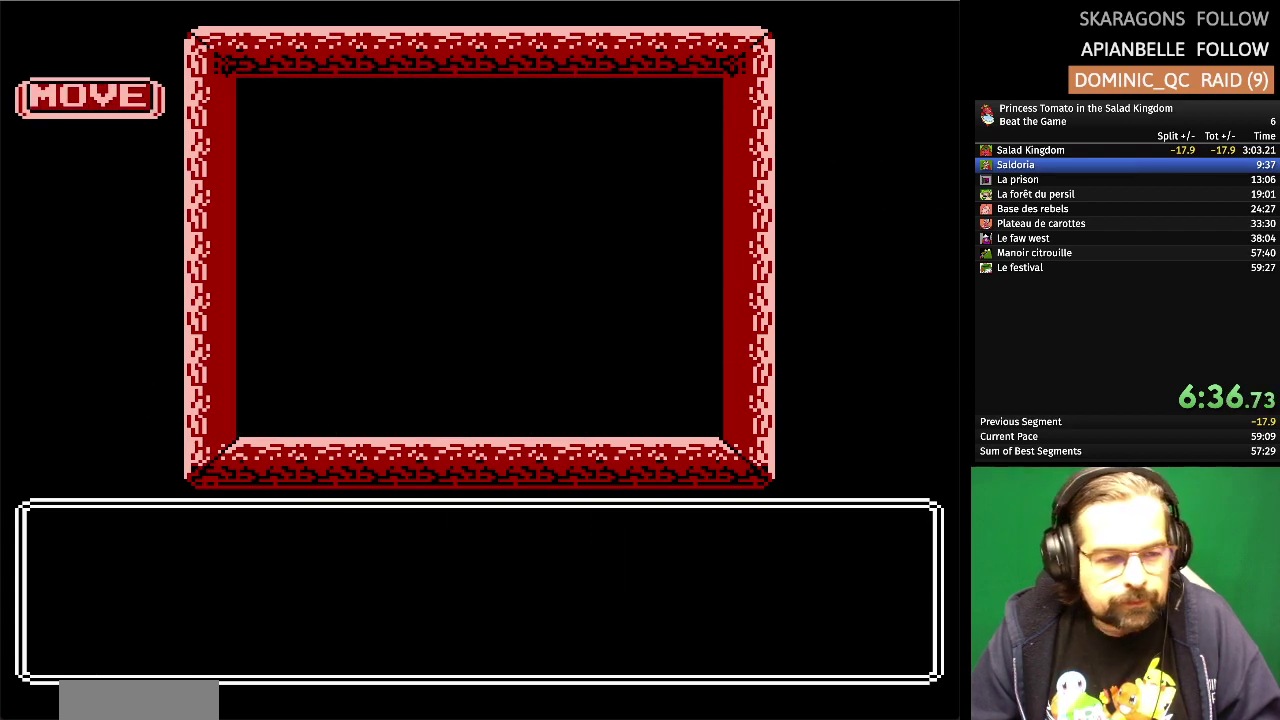
{"buttons": [], "events": []}
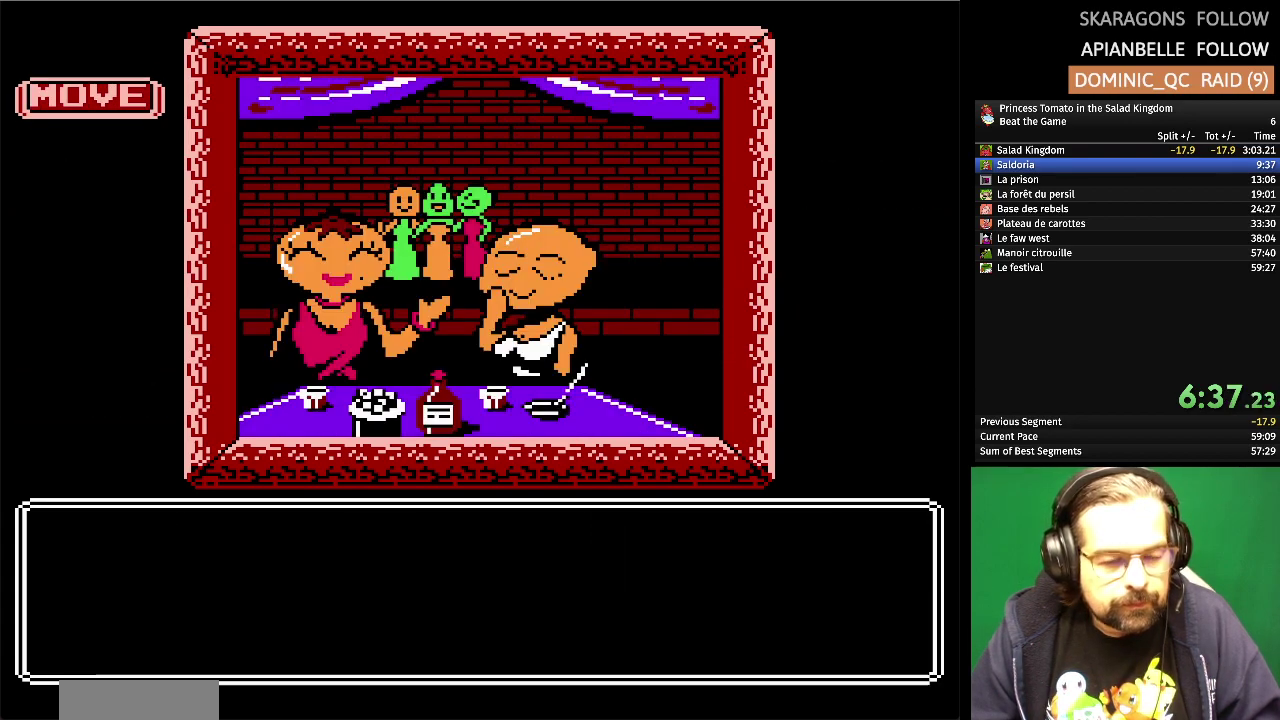
{"buttons": [], "events": []}
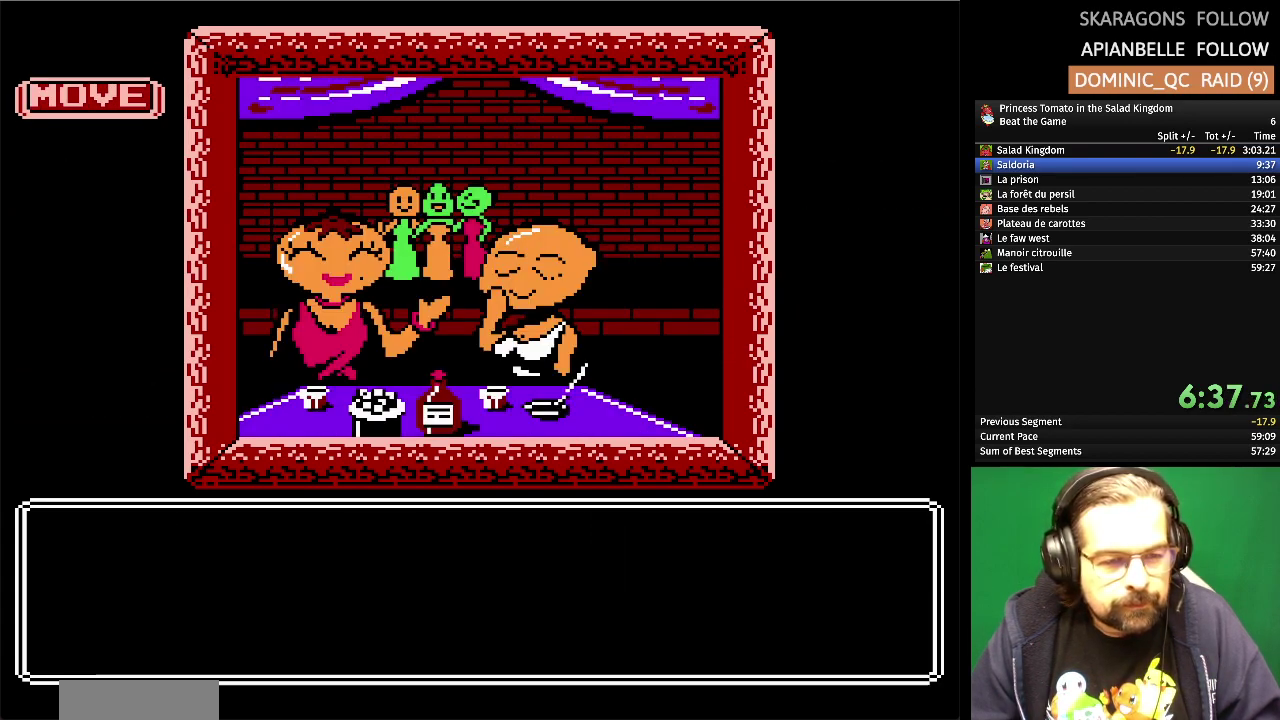
{"buttons": [], "events": []}
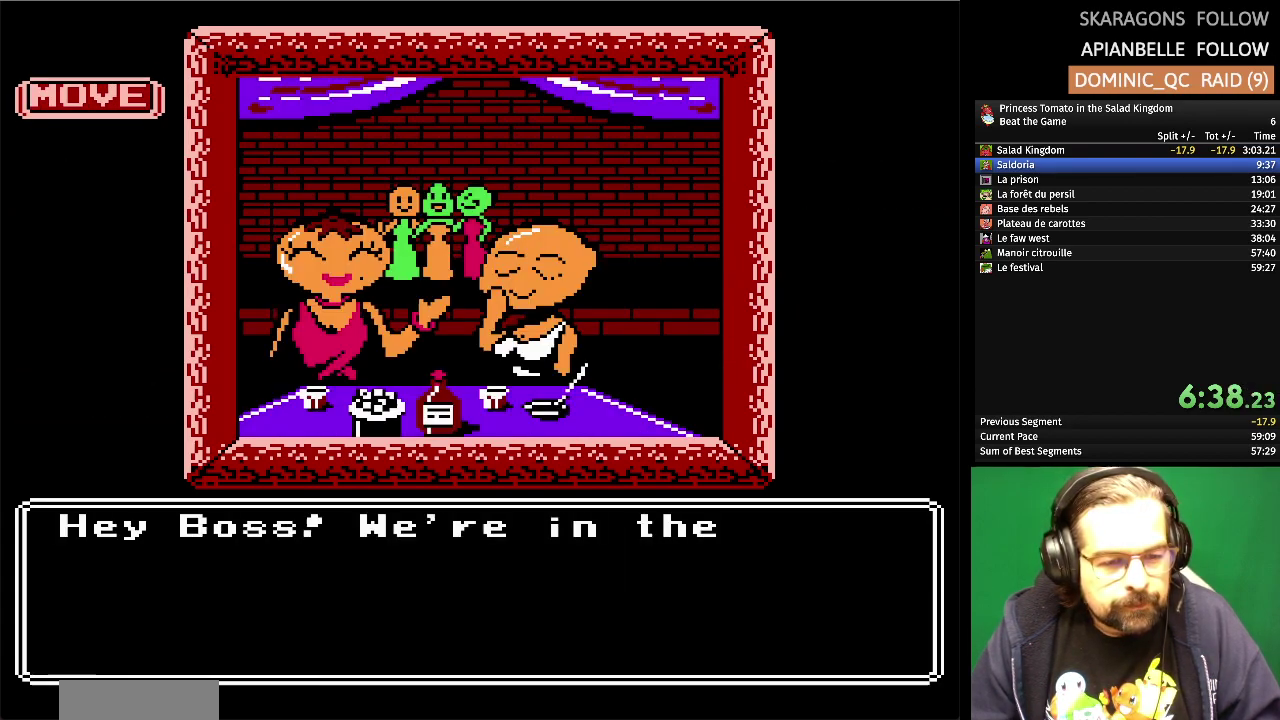
{"buttons": ["A"], "events": [[417, "A", "down"]]}
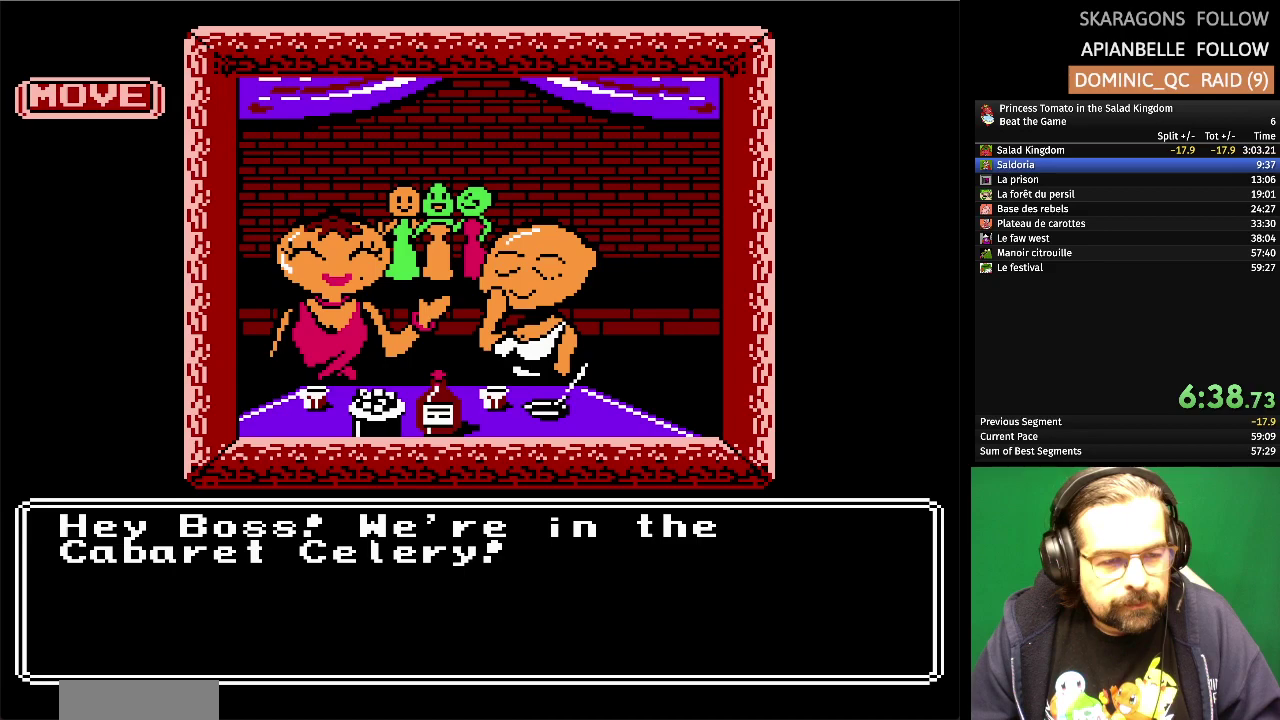
{"buttons": ["A"], "events": [[100, "A", "up"], [400, "A", "down"]]}
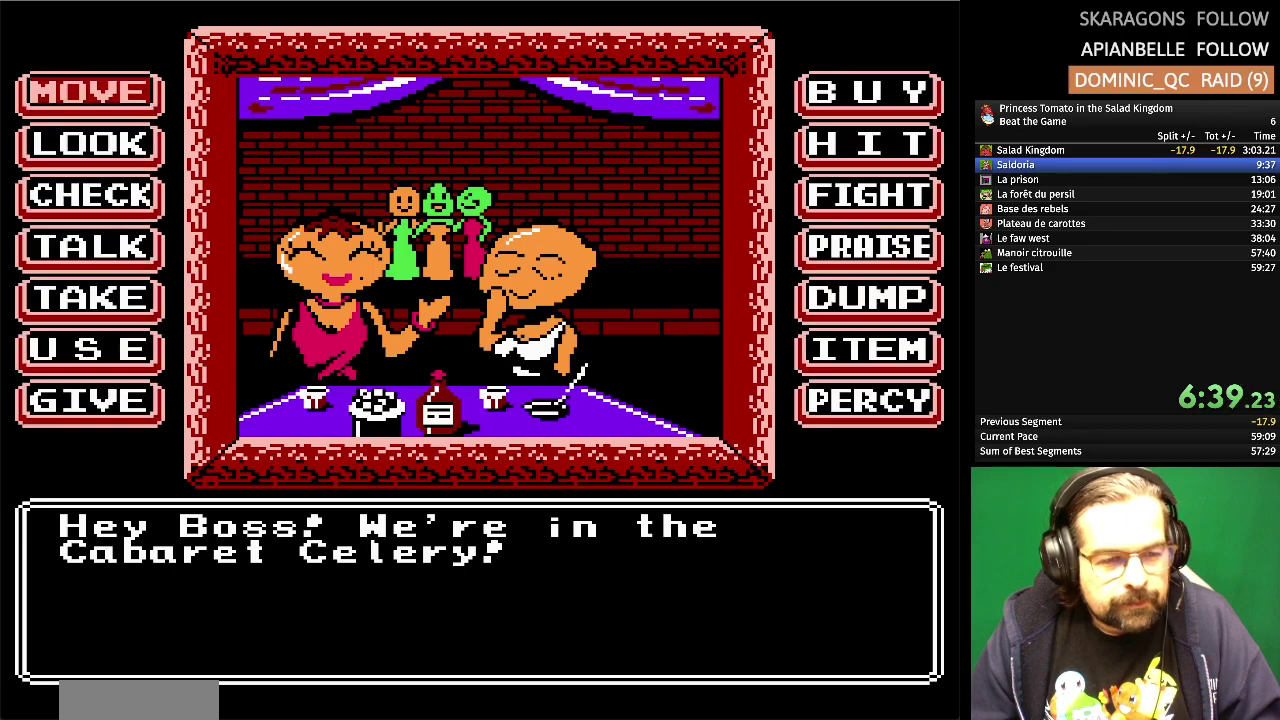
{"buttons": [], "events": [[67, "A", "up"]]}
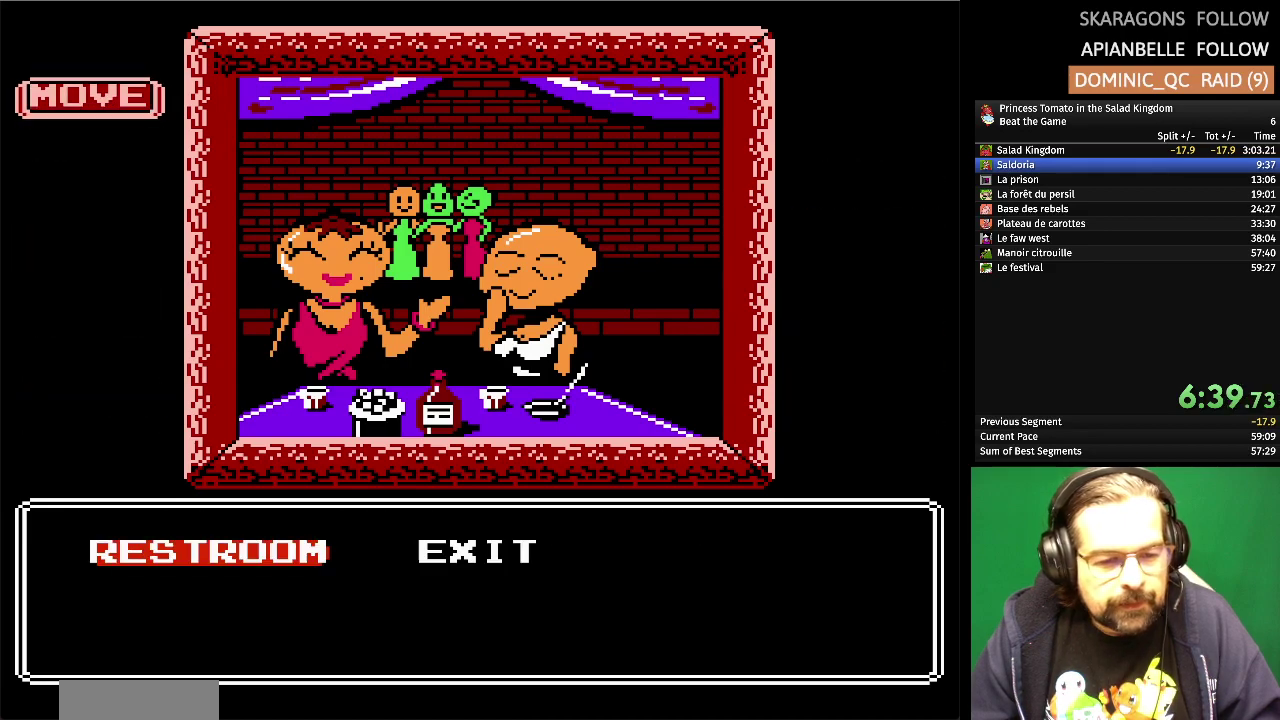
{"buttons": [], "events": [[200, "DPAD_RIGHT", "down"], [317, "DPAD_RIGHT", "up"]]}
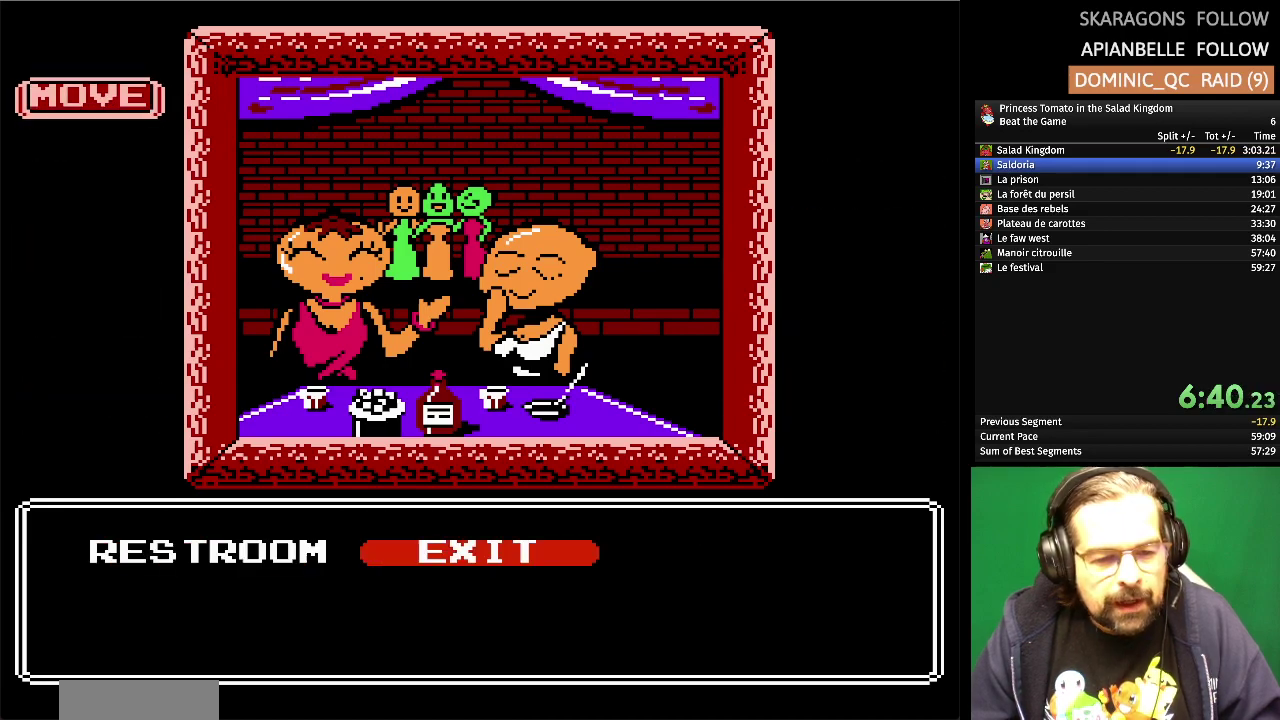
{"buttons": [], "events": [[250, "A", "down"], [417, "A", "up"]]}
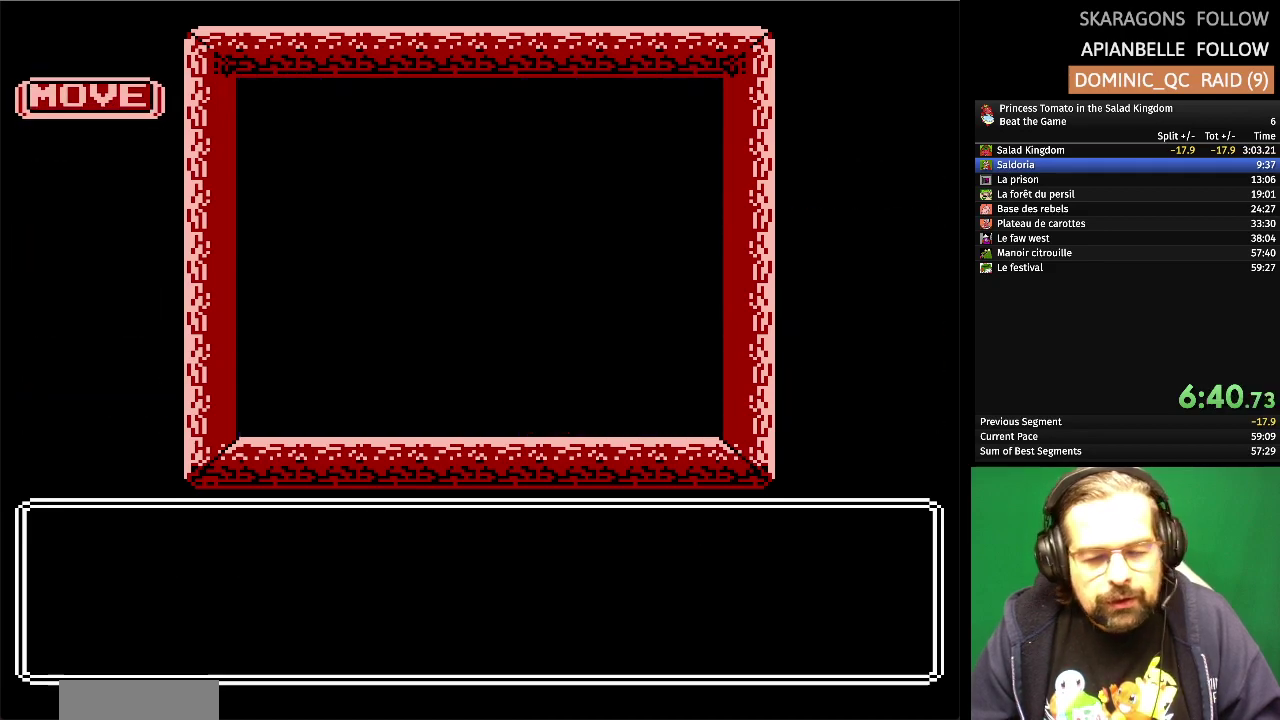
{"buttons": [], "events": []}
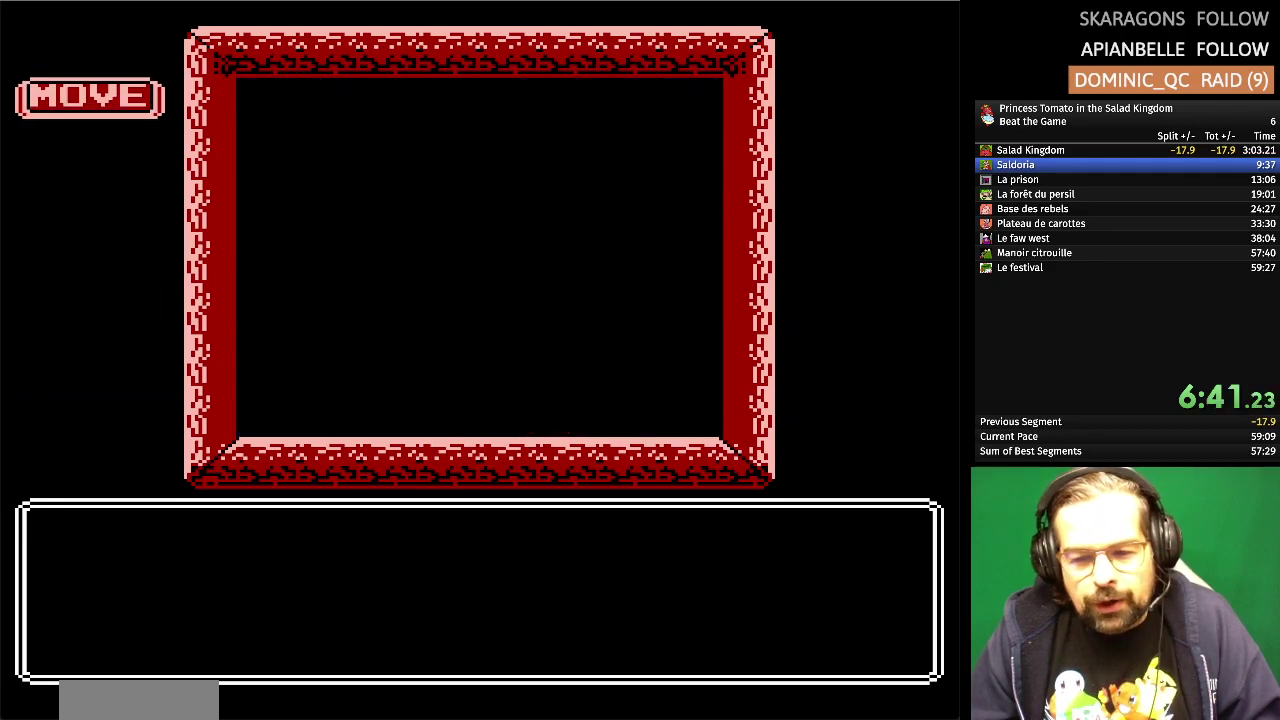
{"buttons": [], "events": []}
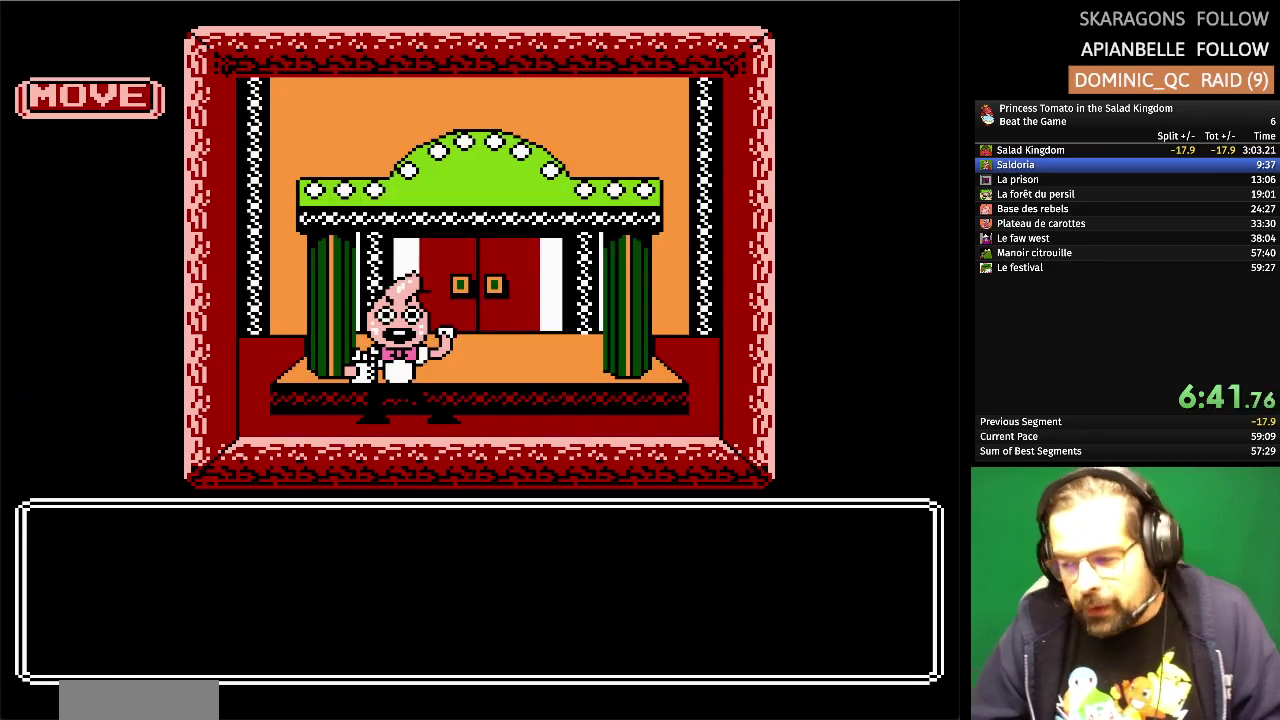
{"buttons": [], "events": []}
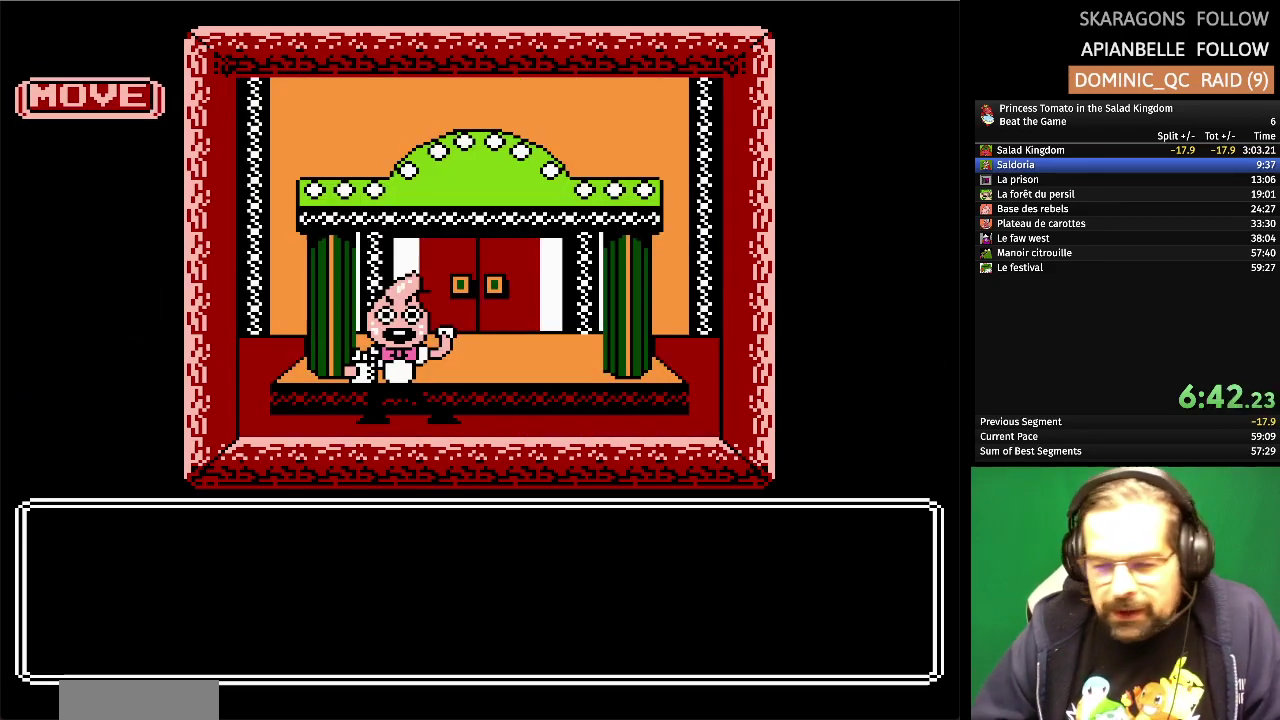
{"buttons": [], "events": []}
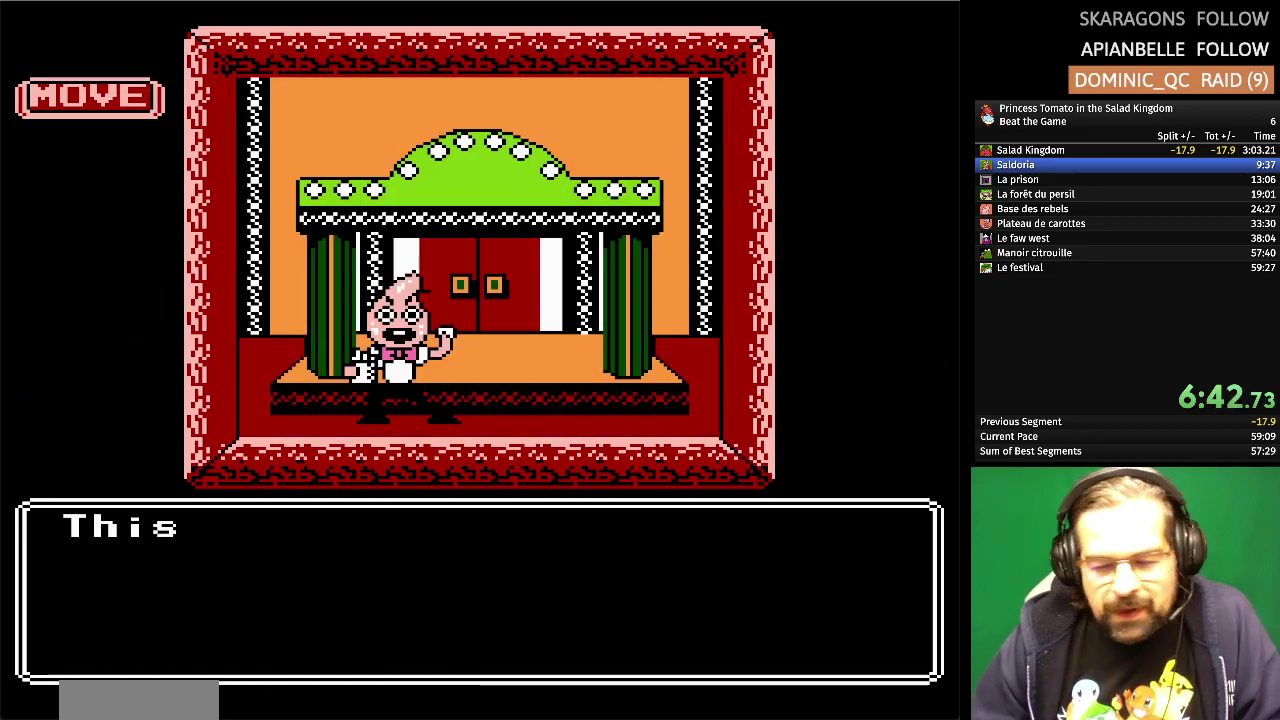
{"buttons": [], "events": []}
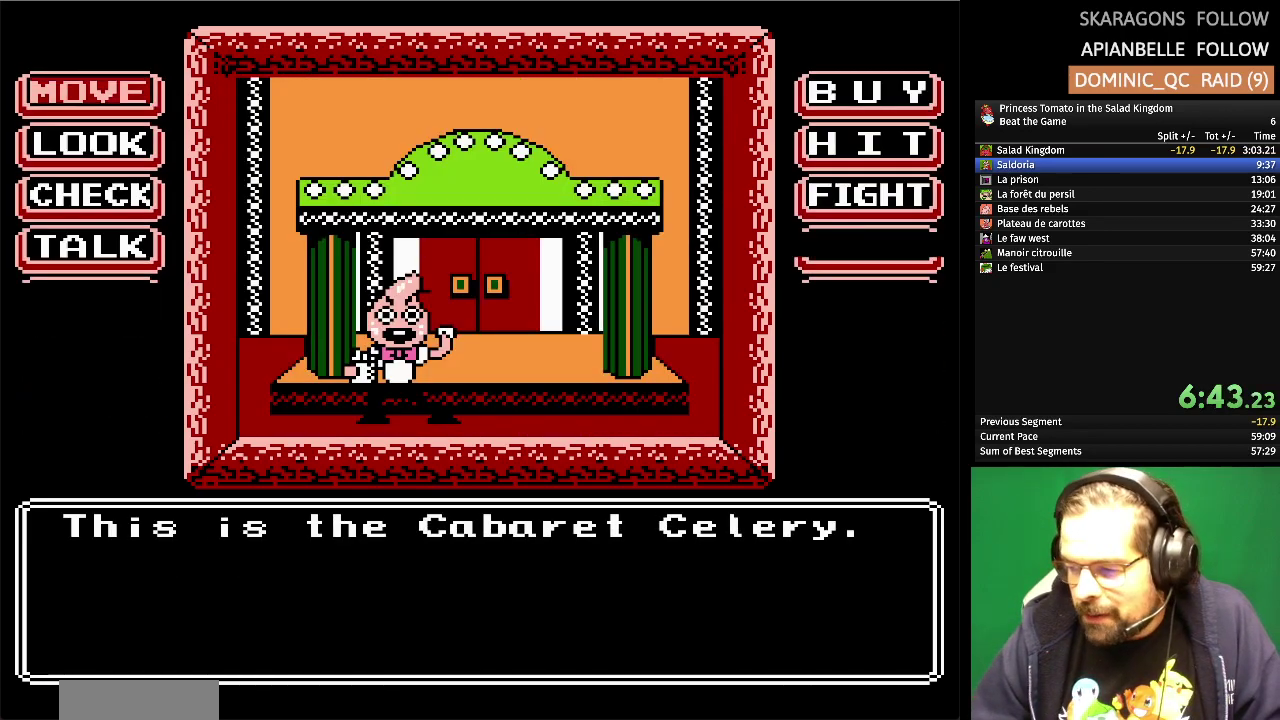
{"buttons": [], "events": []}